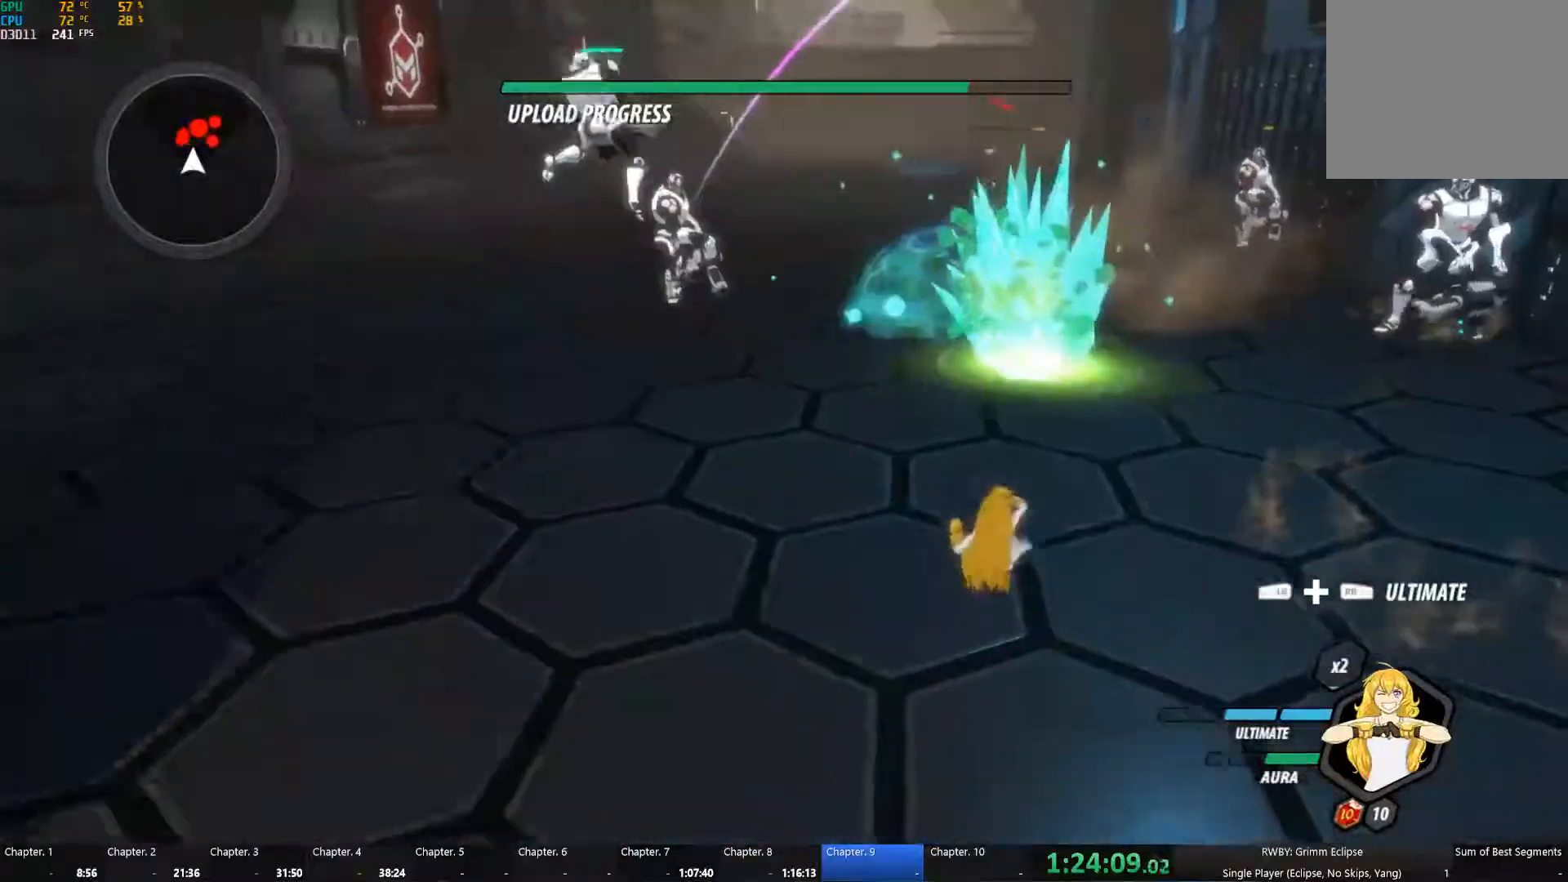
Gameplay with a controller (Xbox layout); each line is a JSON object with the inputs held at the frame after it (dt_ms = milliseconds from this image to that frame). "events" lists button and stick changes between this image and that frame as [ms after this image, input, new state], when the widget could be followed in between. Not read: R3 SHARE.
{"dt_ms": 500, "buttons": [], "left_stick": "up-left", "right_stick": "center", "events": [[100, "left_stick", "up-left"], [183, "A", "down"], [216, "L1", "down"], [250, "A", "up"], [250, "Y", "down"], [366, "B", "down"], [366, "L1", "up"], [383, "Y", "up"], [483, "B", "up"]]}
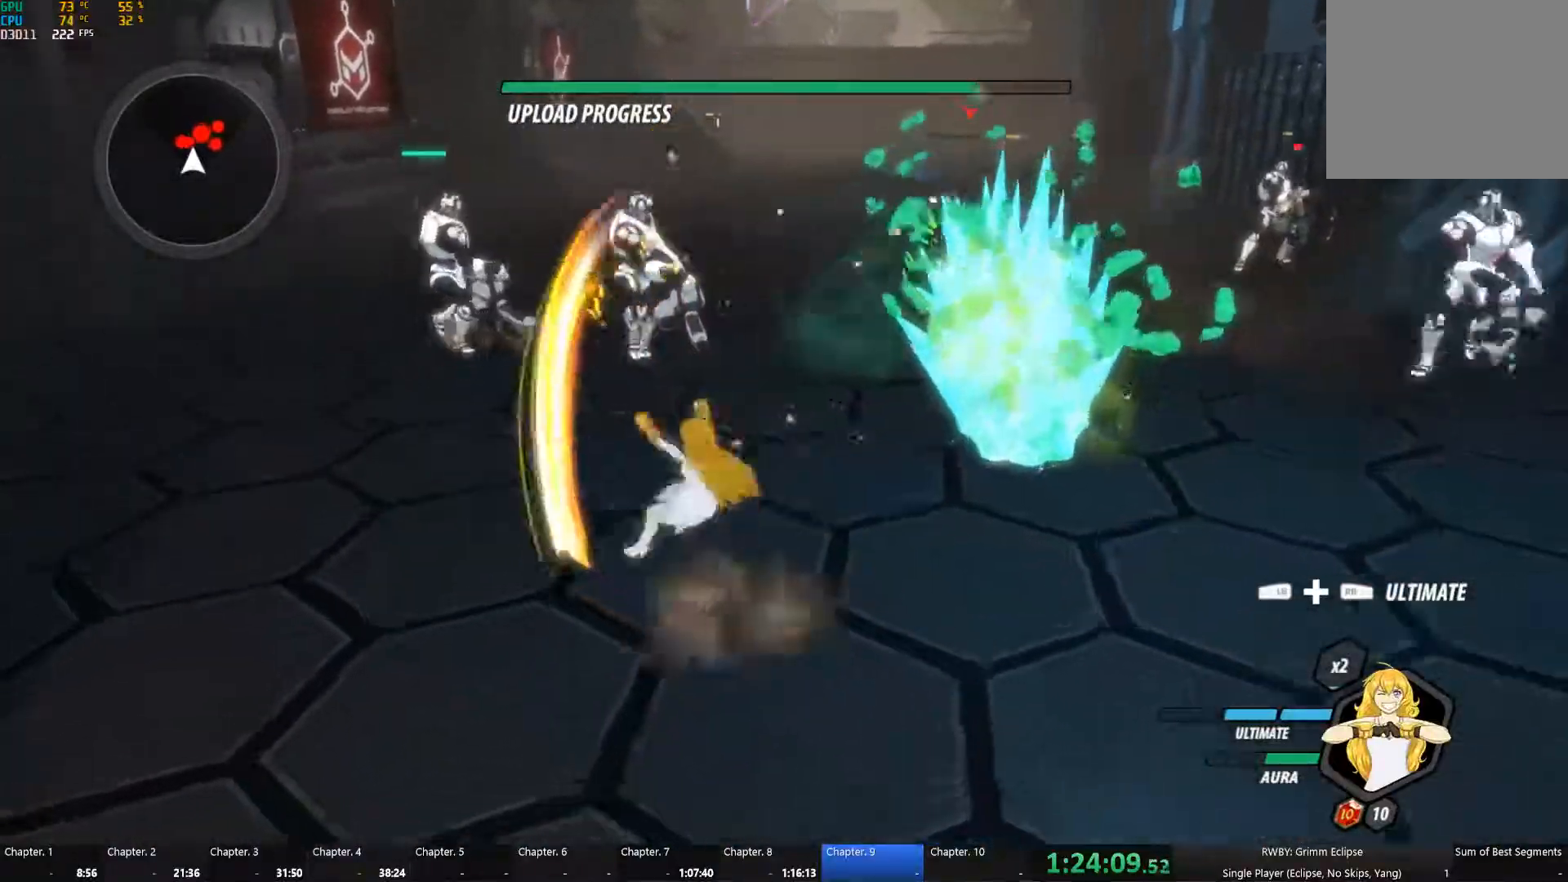
{"dt_ms": 500, "buttons": [], "left_stick": "up-left", "right_stick": "center", "events": [[16, "A", "down"], [33, "L1", "down"], [66, "A", "up"], [66, "Y", "down"], [166, "B", "down"], [166, "L1", "up"], [183, "Y", "up"], [250, "B", "up"], [266, "A", "down"], [283, "L1", "down"], [316, "A", "up"], [316, "Y", "down"], [416, "L1", "up"], [433, "B", "down"], [433, "Y", "up"], [500, "B", "up"]]}
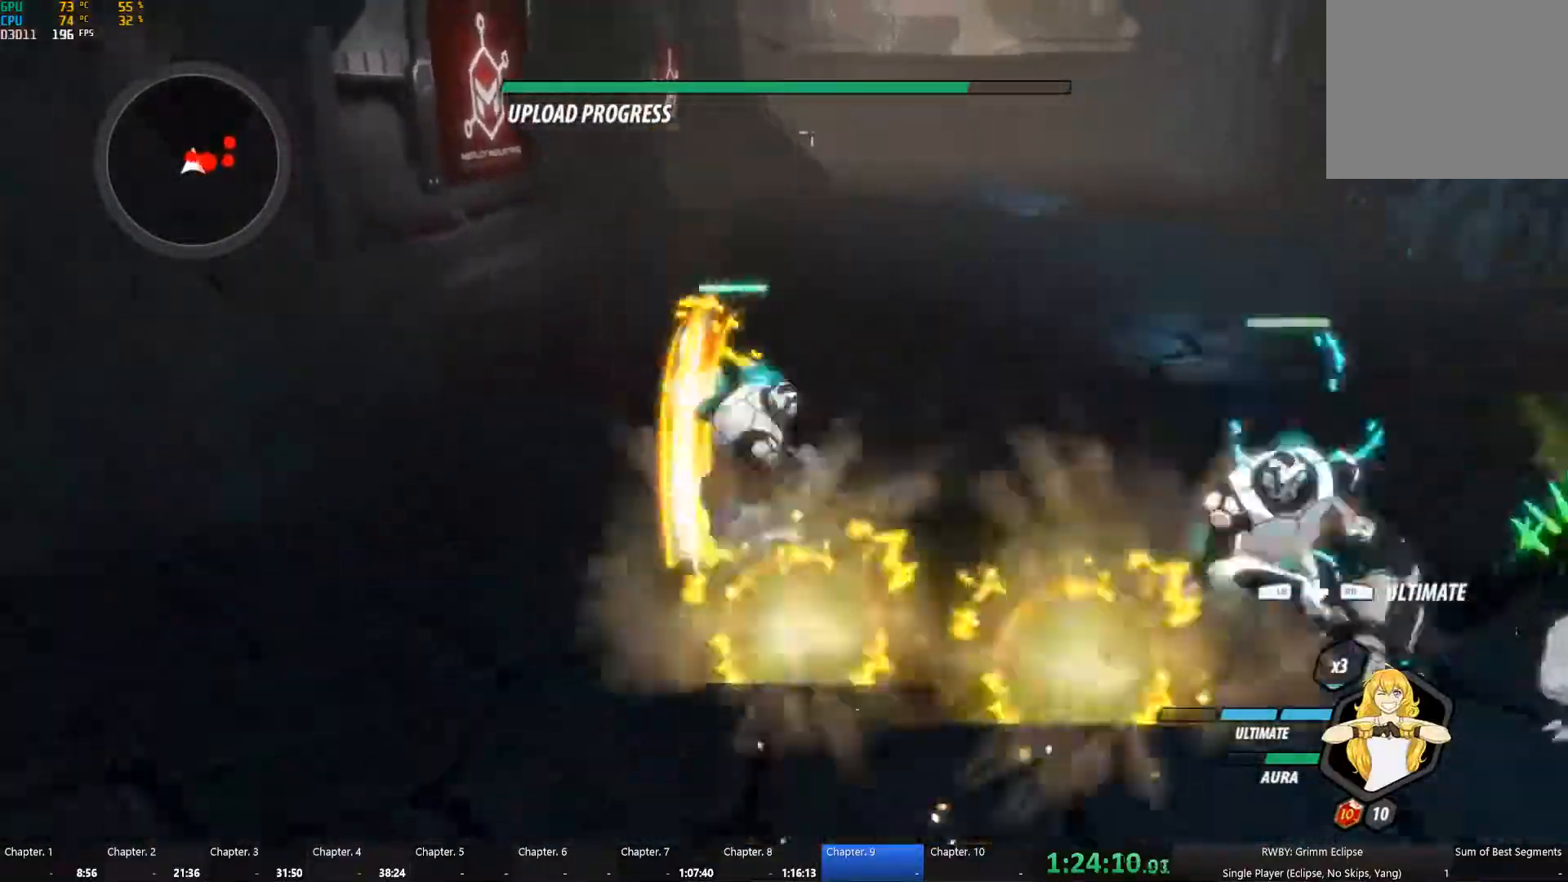
{"dt_ms": 500, "buttons": ["B"], "left_stick": "up-left", "right_stick": "center", "events": [[33, "A", "down"], [33, "L1", "down"], [50, "B", "down"], [83, "A", "up"], [83, "Y", "down"], [100, "B", "up"], [150, "L1", "up"], [200, "B", "down"], [200, "Y", "up"], [266, "B", "up"], [300, "A", "down"], [300, "L1", "down"], [333, "A", "up"], [350, "Y", "down"], [433, "L1", "up"], [450, "B", "down"], [466, "Y", "up"]]}
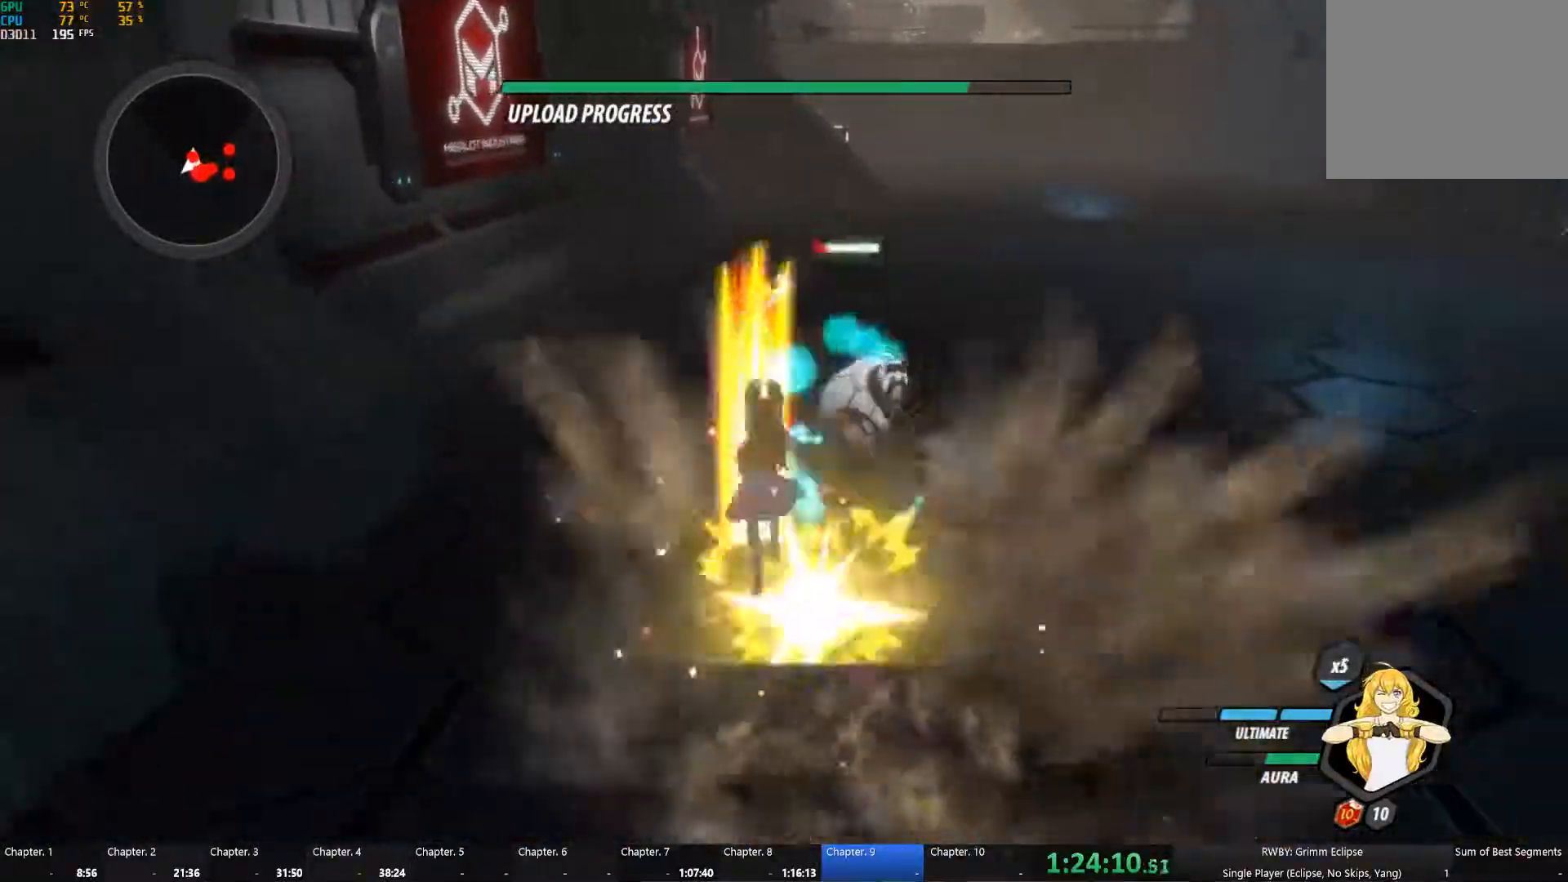
{"dt_ms": 500, "buttons": ["Y", "L1"], "left_stick": "up", "right_stick": "center", "events": [[33, "B", "up"], [33, "left_stick", "up"], [83, "A", "down"], [83, "L1", "down"], [133, "A", "up"], [133, "Y", "down"], [216, "L1", "up"], [233, "B", "down"], [250, "Y", "up"], [316, "B", "up"], [333, "A", "down"], [366, "L1", "down"], [400, "A", "up"], [400, "Y", "down"]]}
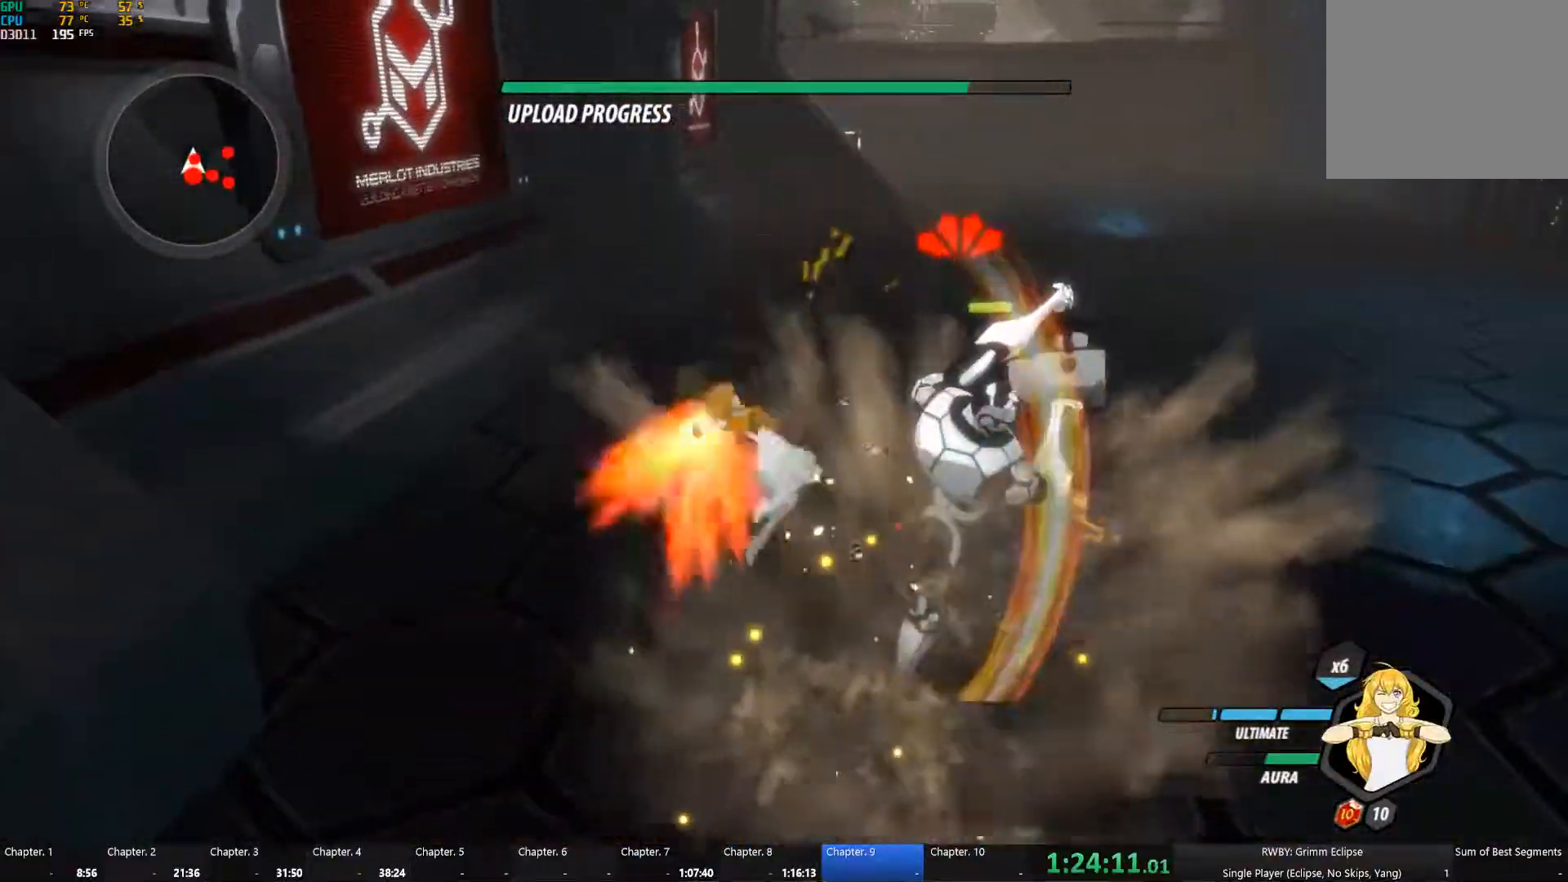
{"dt_ms": 500, "buttons": [], "left_stick": "down", "right_stick": "down", "events": [[16, "L1", "up"], [33, "B", "down"], [33, "Y", "up"], [116, "B", "up"], [116, "left_stick", "center"], [200, "L1", "down"], [300, "L1", "up"], [316, "left_stick", "down"], [350, "right_stick", "down"]]}
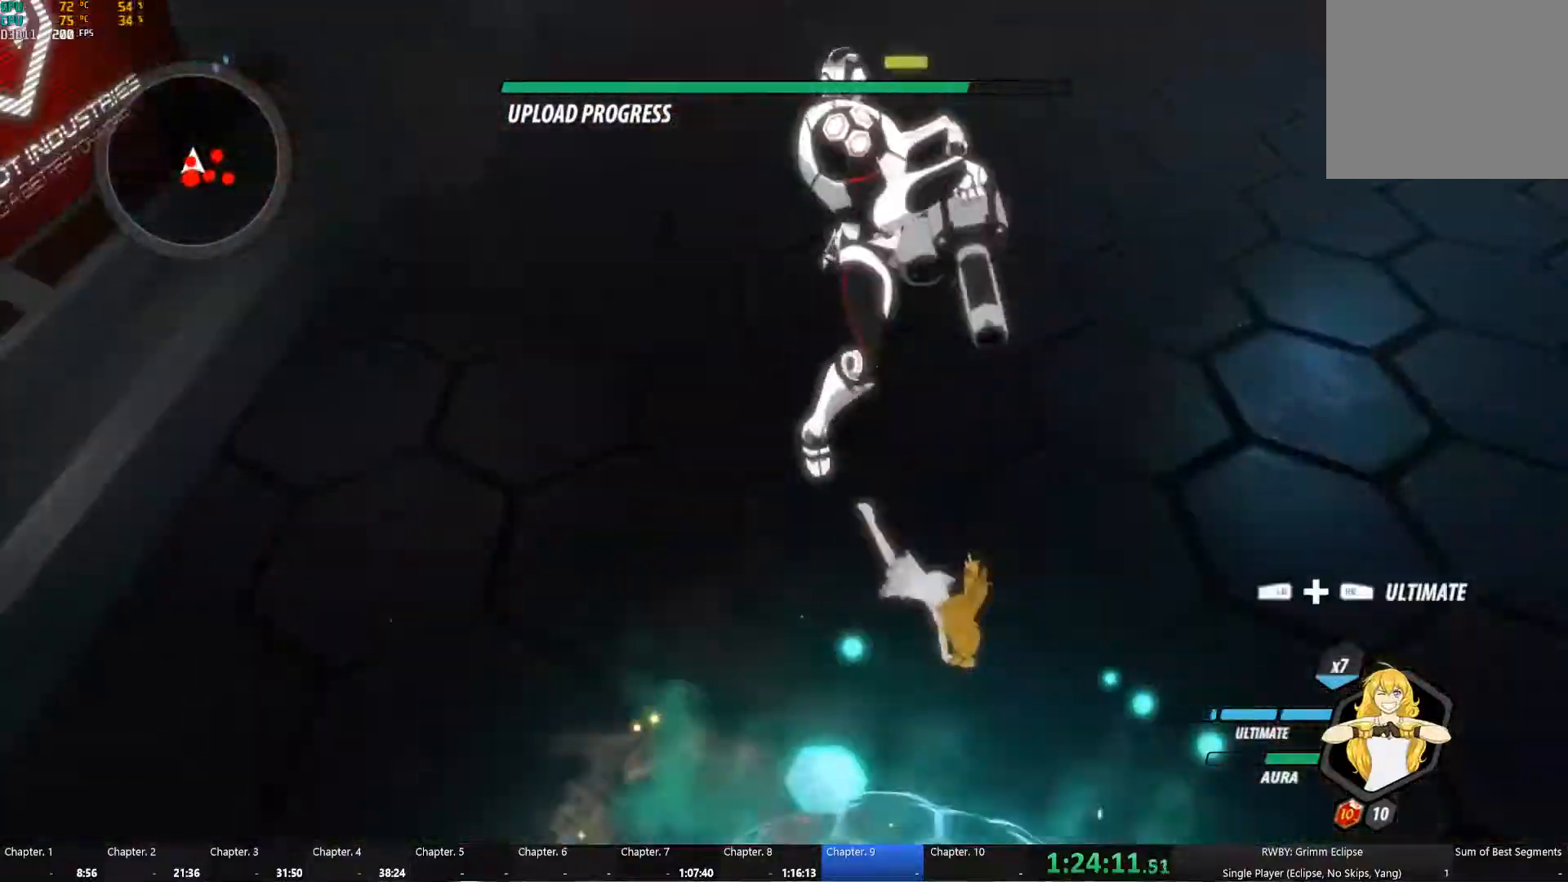
{"dt_ms": 500, "buttons": ["B"], "left_stick": "up", "right_stick": "center"}
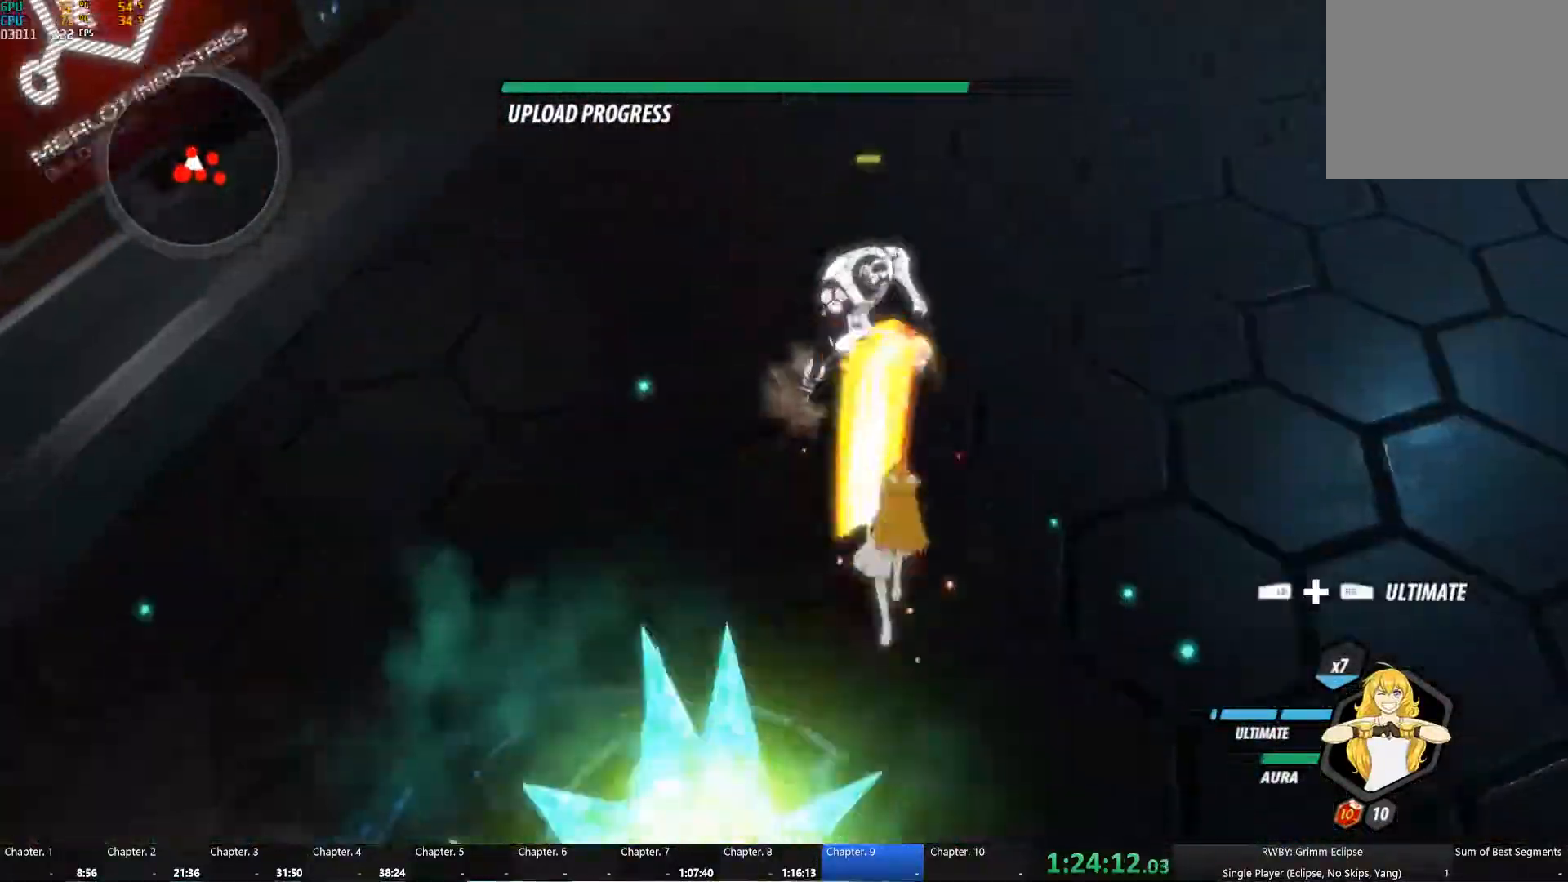
{"dt_ms": 1000, "buttons": ["Y"], "left_stick": "up", "right_stick": "center"}
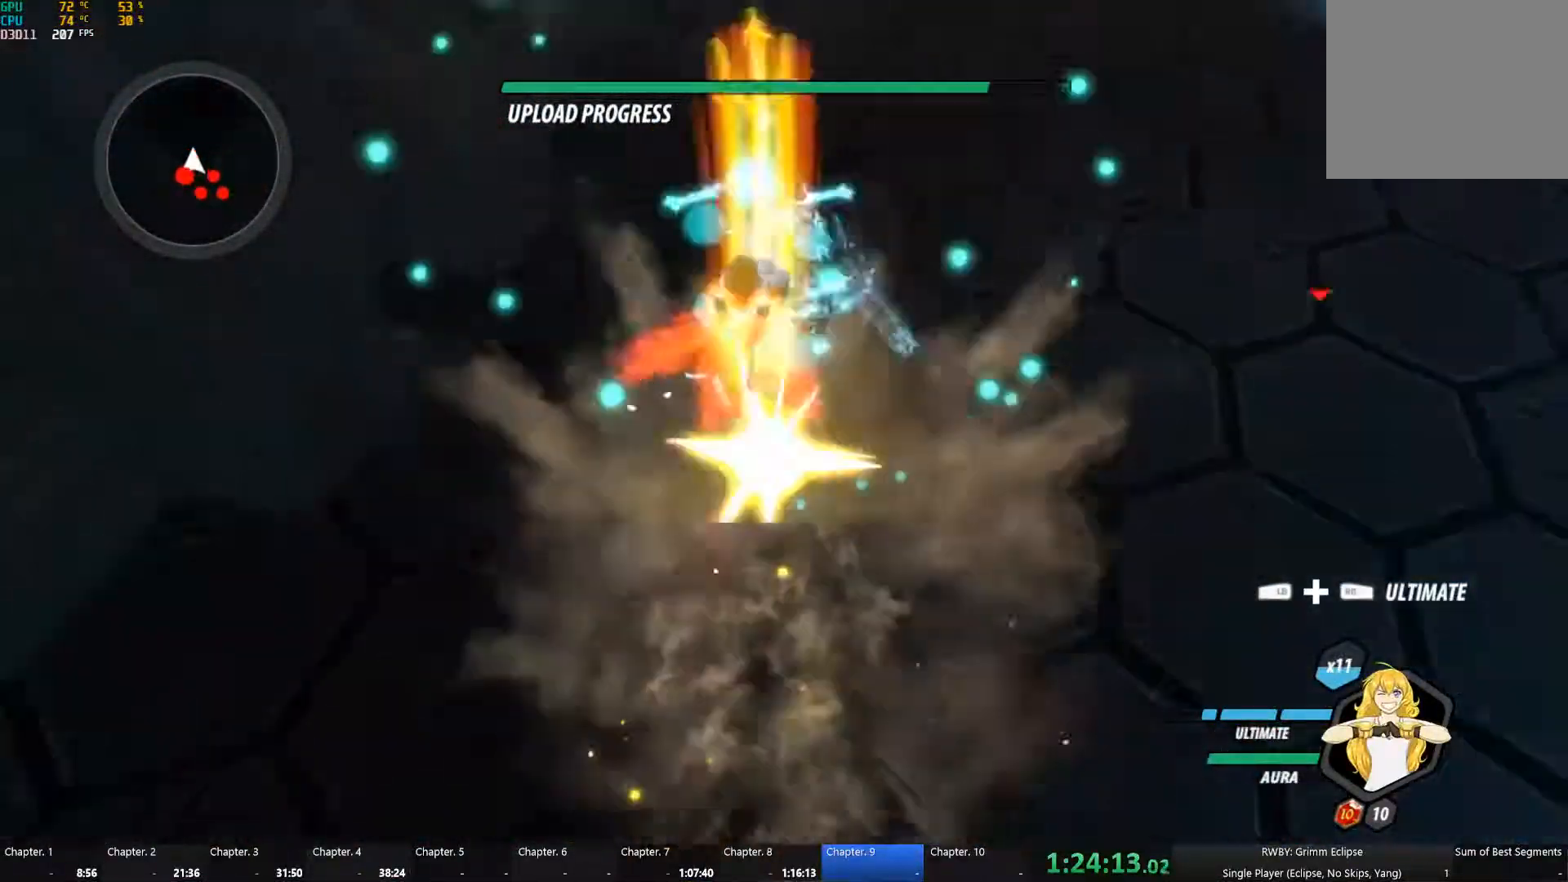
{"dt_ms": 500, "buttons": [], "left_stick": "down-right", "right_stick": "left", "events": [[16, "B", "down"], [16, "Y", "up"], [100, "B", "up"], [133, "left_stick", "right"], [166, "right_stick", "left"], [183, "L1", "down"], [233, "L1", "up"], [283, "left_stick", "down-right"]]}
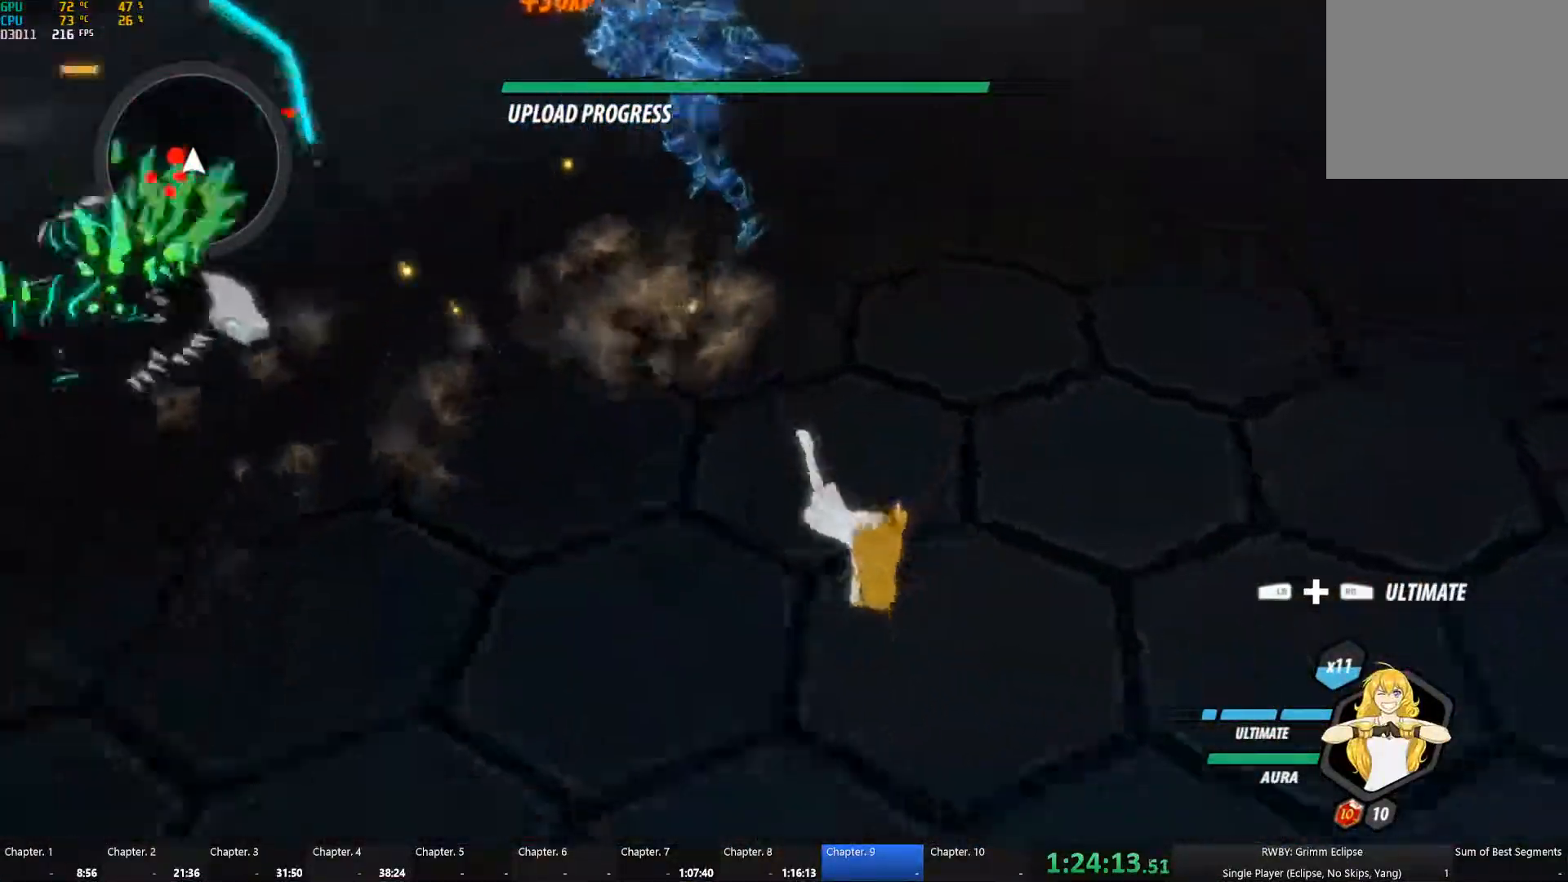
{"dt_ms": 500, "buttons": ["Y", "L1"], "left_stick": "left", "right_stick": "center", "events": [[16, "left_stick", "down"], [300, "left_stick", "down-left"], [350, "right_stick", "center"], [433, "A", "down"], [450, "L1", "down"], [450, "left_stick", "left"], [500, "A", "up"], [500, "Y", "down"]]}
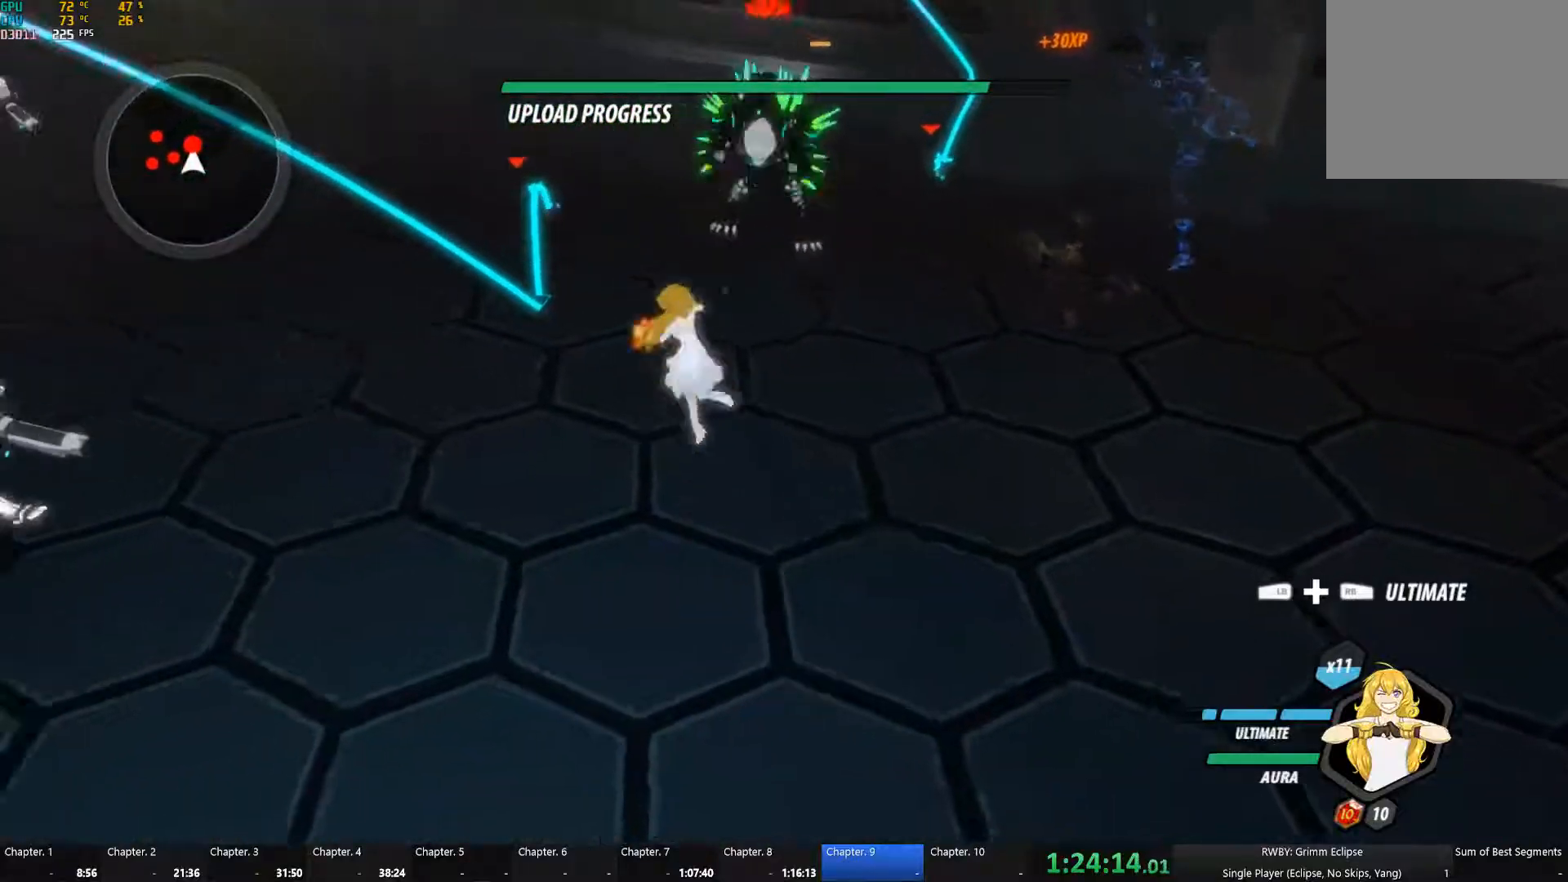
{"dt_ms": 500, "buttons": [], "left_stick": "left", "right_stick": "center", "events": [[117, "B", "down"], [133, "L1", "up"], [133, "Y", "up"], [217, "B", "up"], [267, "A", "down"], [267, "L1", "down"], [317, "A", "up"], [317, "Y", "down"], [417, "B", "down"], [417, "L1", "up"], [433, "Y", "up"], [500, "B", "up"]]}
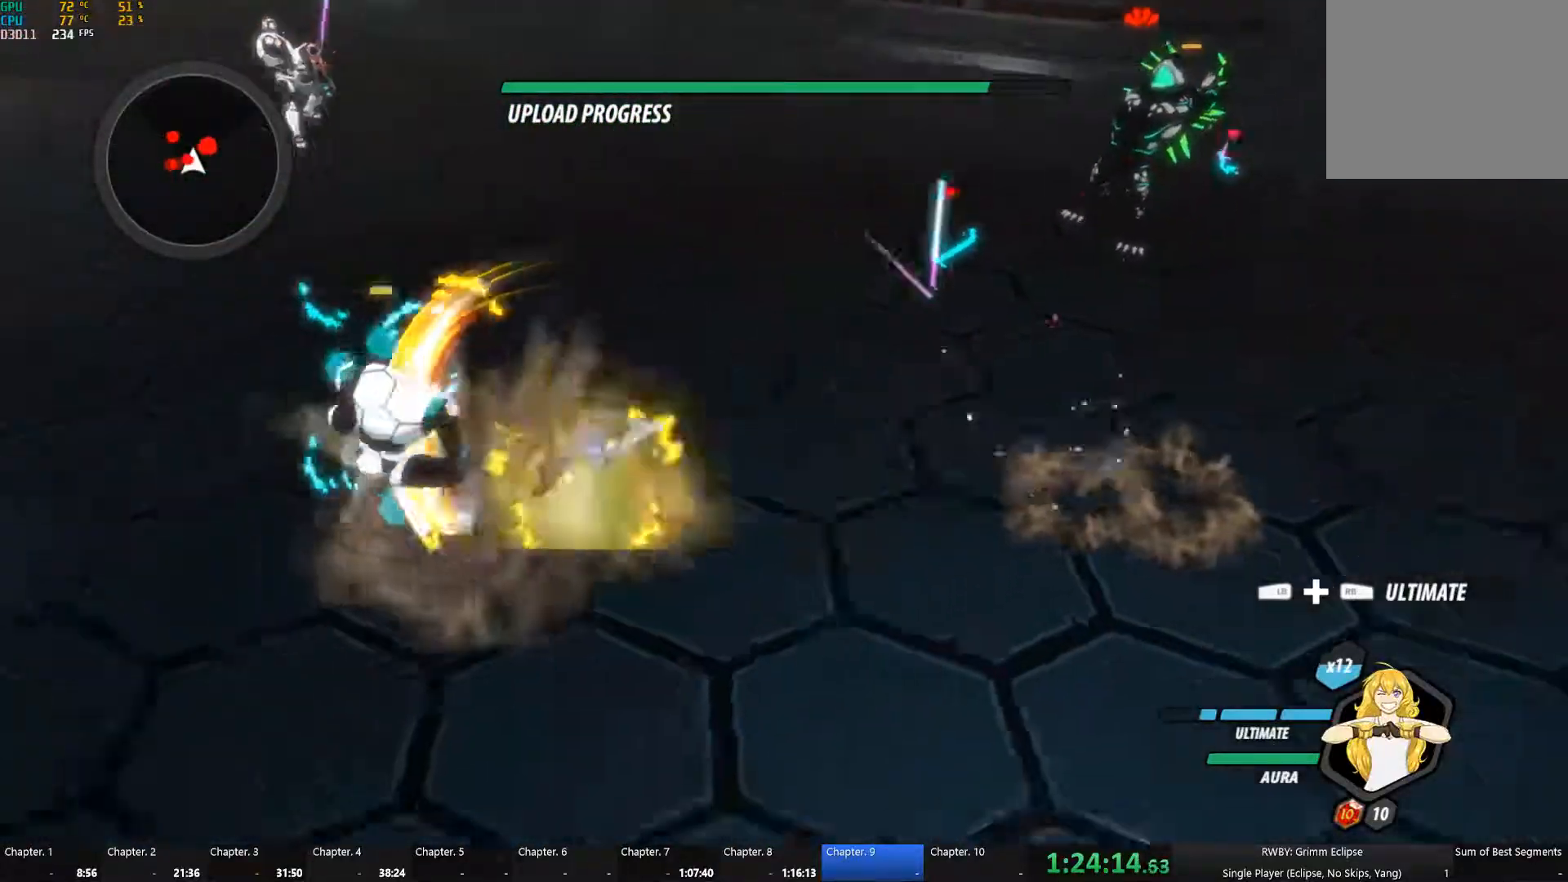
{"dt_ms": 500, "buttons": ["B"], "left_stick": "left", "right_stick": "center", "events": [[33, "A", "down"], [33, "L1", "down"], [83, "A", "up"], [83, "Y", "down"], [150, "L1", "up"], [167, "B", "down"], [200, "Y", "up"], [267, "B", "up"], [300, "A", "down"], [300, "L1", "down"], [333, "A", "up"], [333, "Y", "down"], [400, "L1", "up"], [450, "B", "down"], [450, "Y", "up"]]}